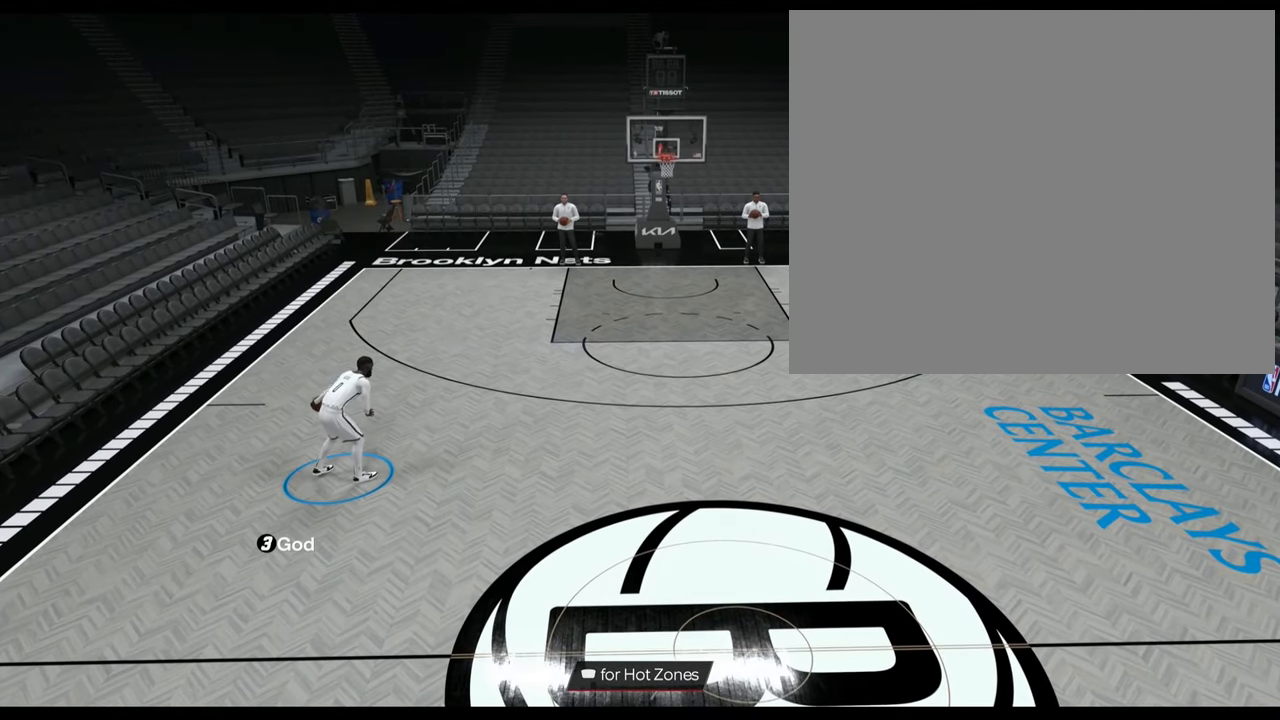
Gameplay with a controller (PlayStation layout); each line is a JSON object with the inputs held at the frame after it. "events" lists button and stick changes between this image and that frame as [ms after this image, input, new state], when the widget could be followed in between.
{"buttons": [], "left_stick": "center", "right_stick": "center", "events": []}
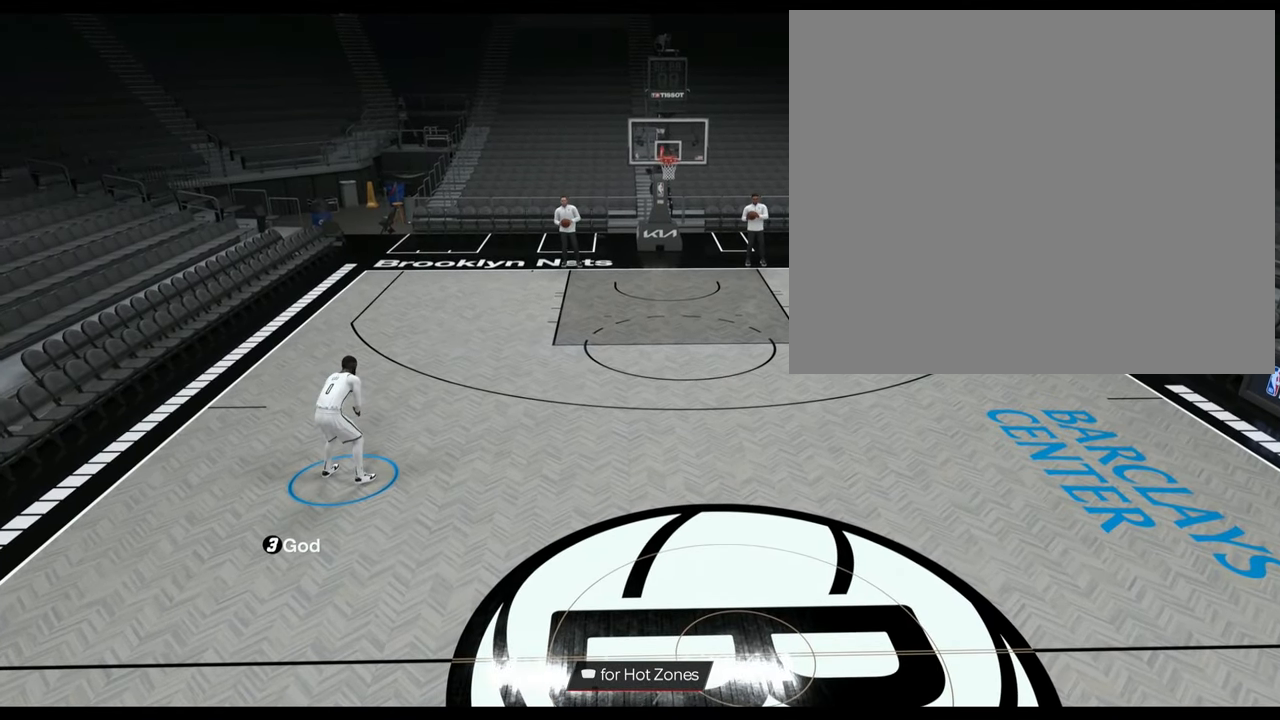
{"buttons": [], "left_stick": "center", "right_stick": "center", "events": []}
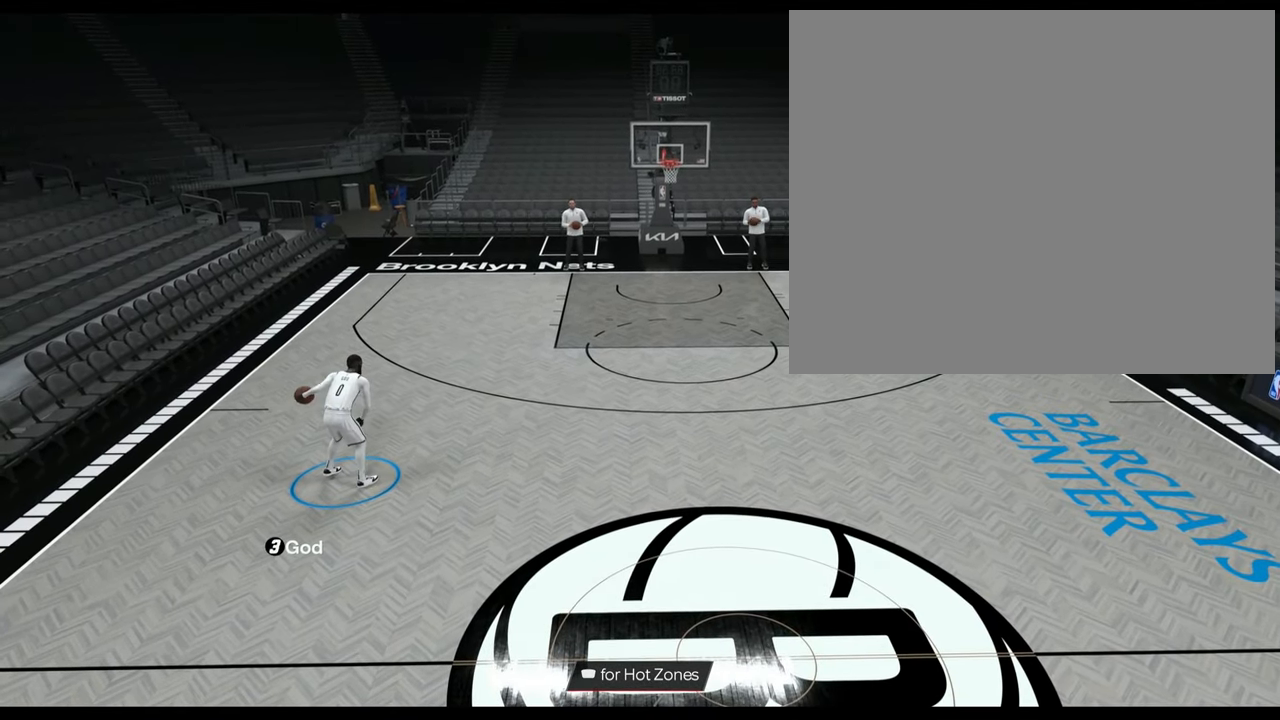
{"buttons": [], "left_stick": "center", "right_stick": "center", "events": []}
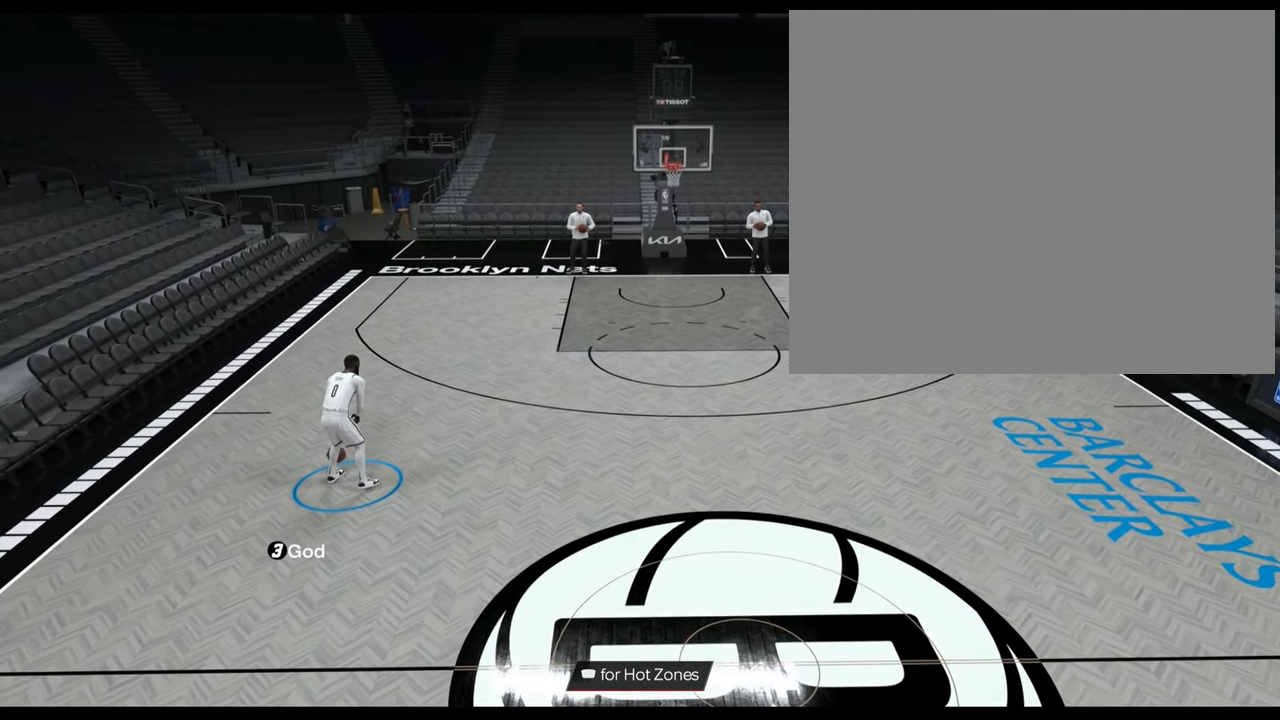
{"buttons": [], "left_stick": "center", "right_stick": "center", "events": [[33, "left_stick", "up-left"], [150, "left_stick", "center"]]}
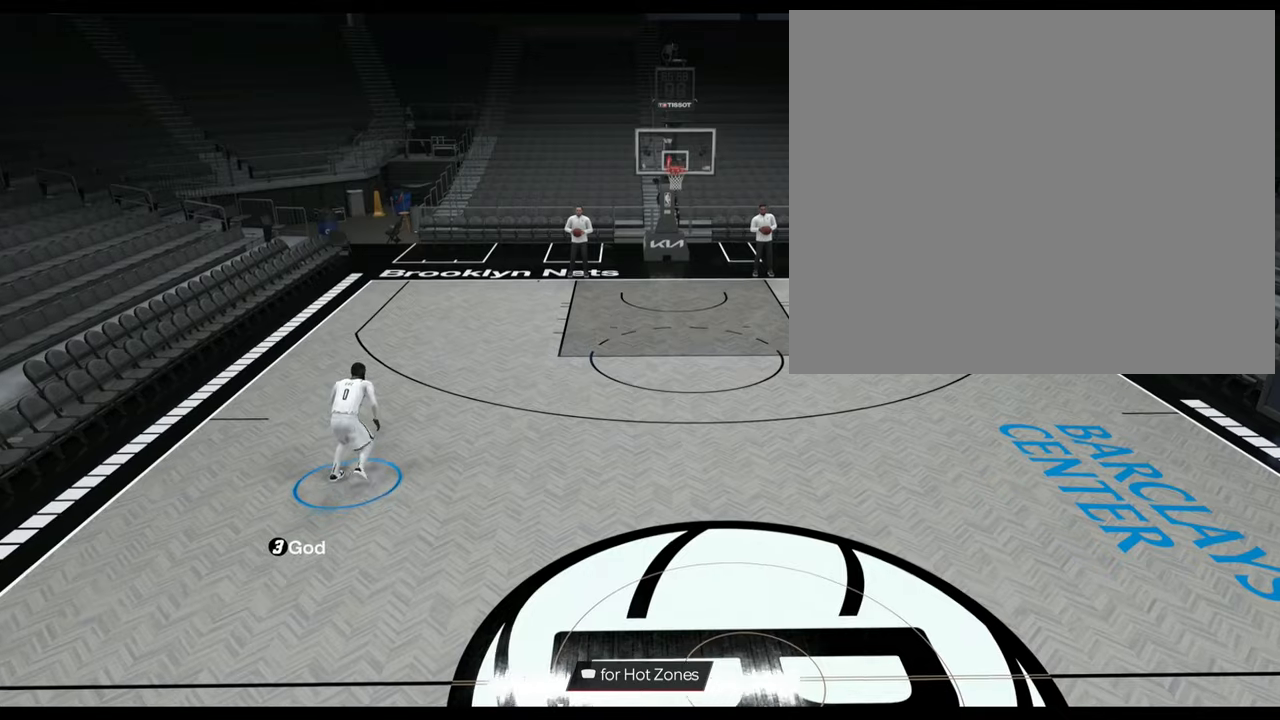
{"buttons": [], "left_stick": "up", "right_stick": "center", "events": [[117, "left_stick", "up"], [234, "left_stick", "center"], [468, "left_stick", "up"]]}
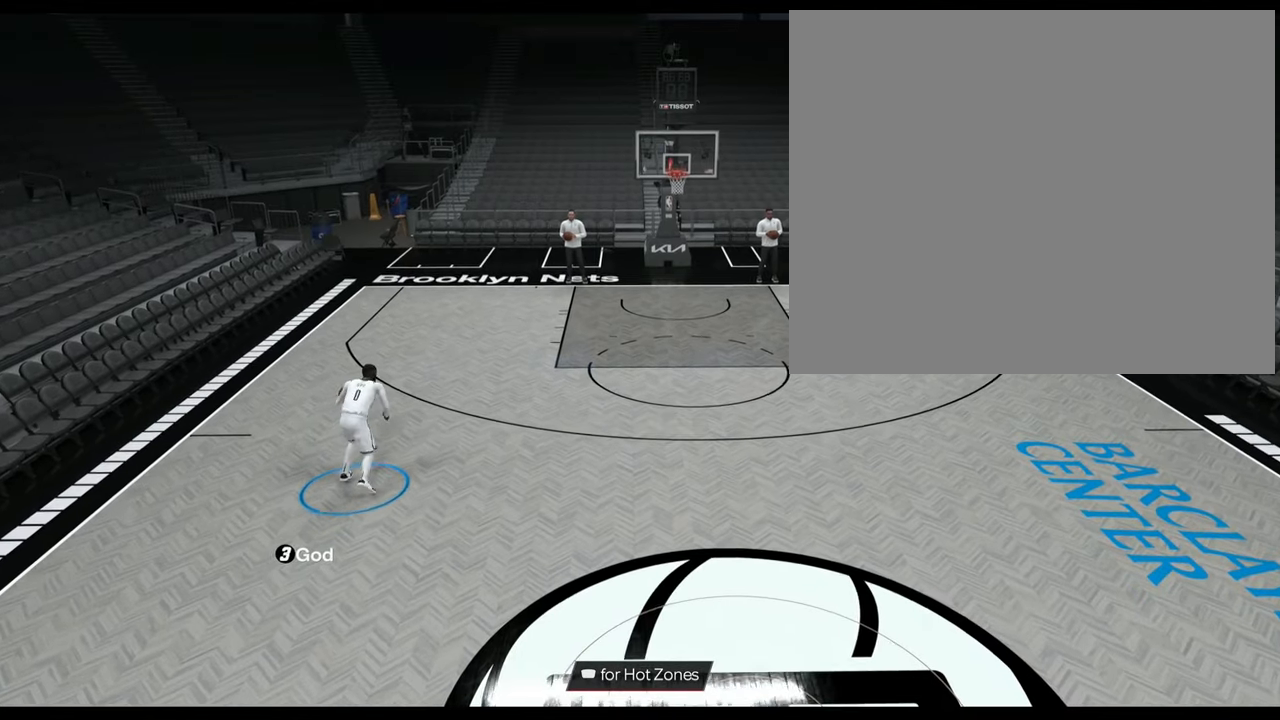
{"buttons": [], "left_stick": "up", "right_stick": "center", "events": [[50, "left_stick", "center"], [450, "left_stick", "up"]]}
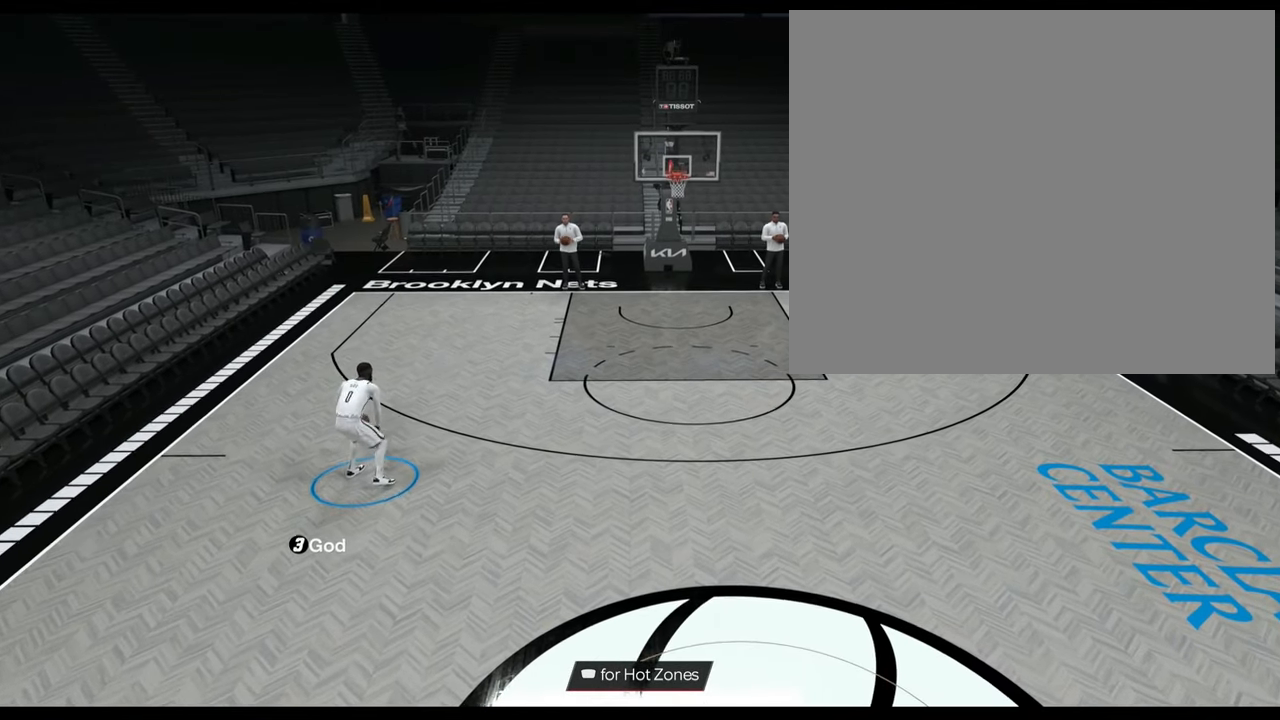
{"buttons": [], "left_stick": "center", "right_stick": "center", "events": [[67, "left_stick", "center"]]}
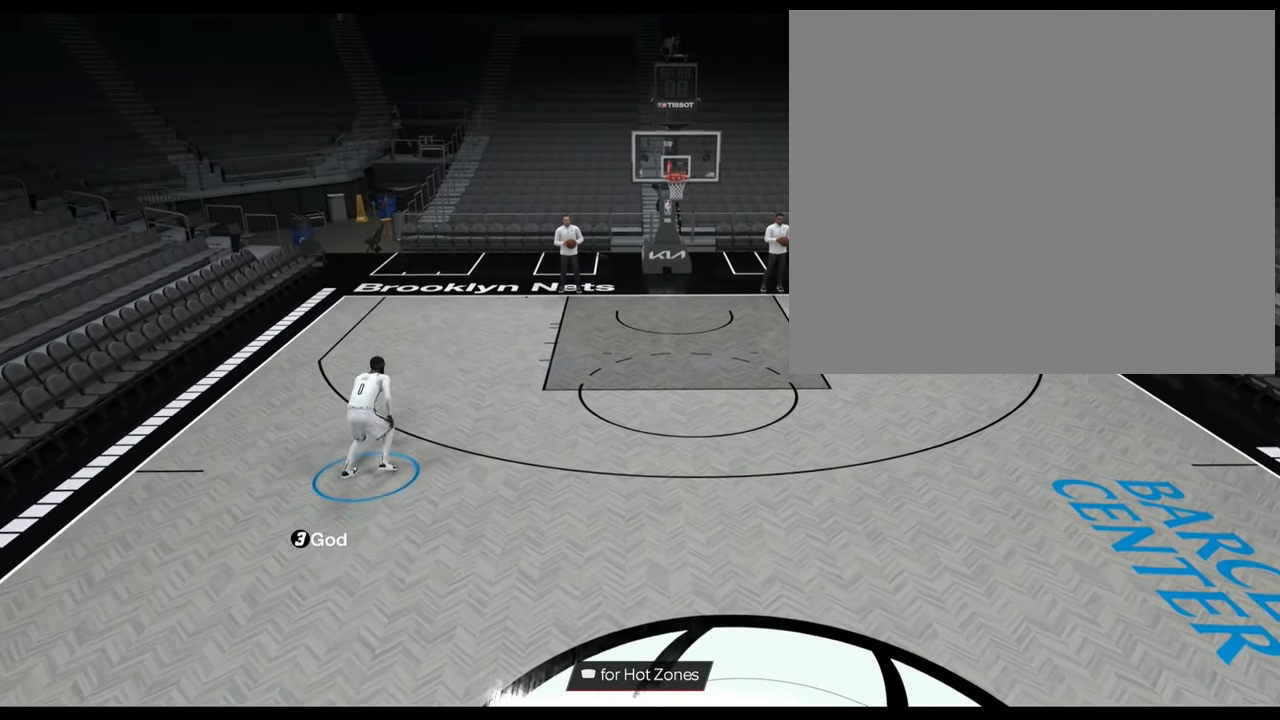
{"buttons": [], "left_stick": "center", "right_stick": "center", "events": [[200, "left_stick", "up"], [334, "left_stick", "center"]]}
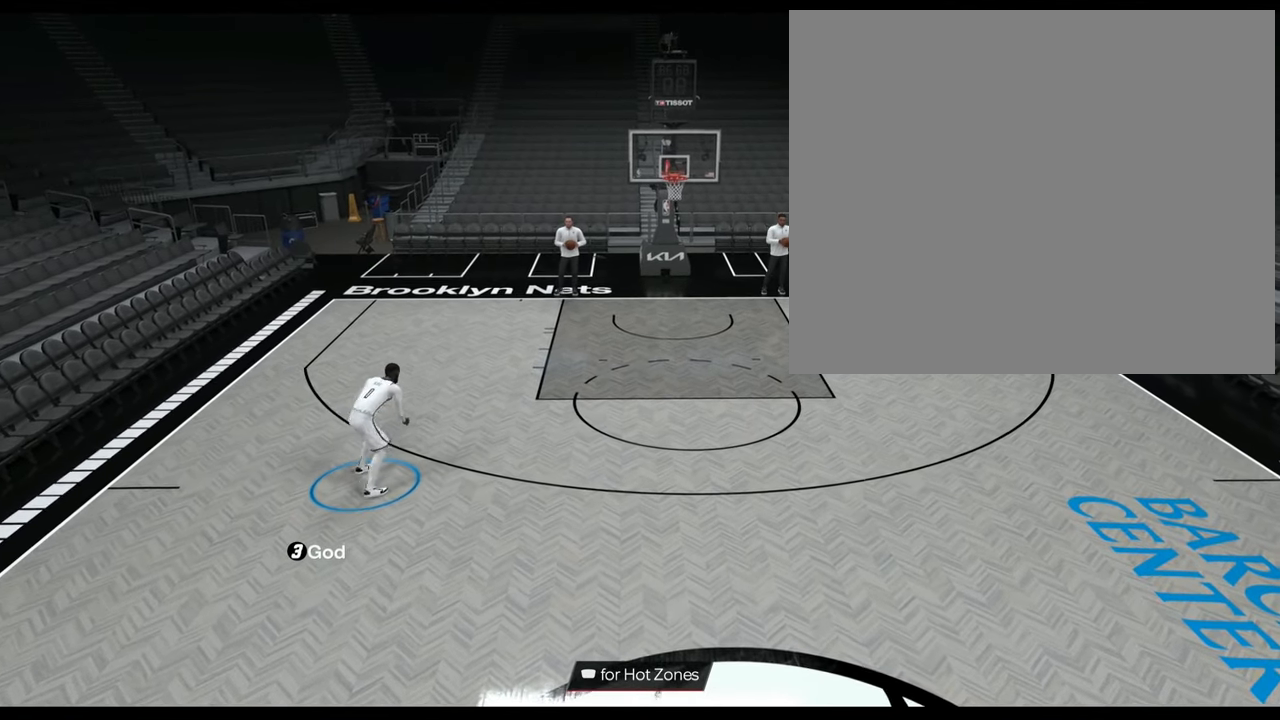
{"buttons": [], "left_stick": "up", "right_stick": "center", "events": [[451, "left_stick", "up"]]}
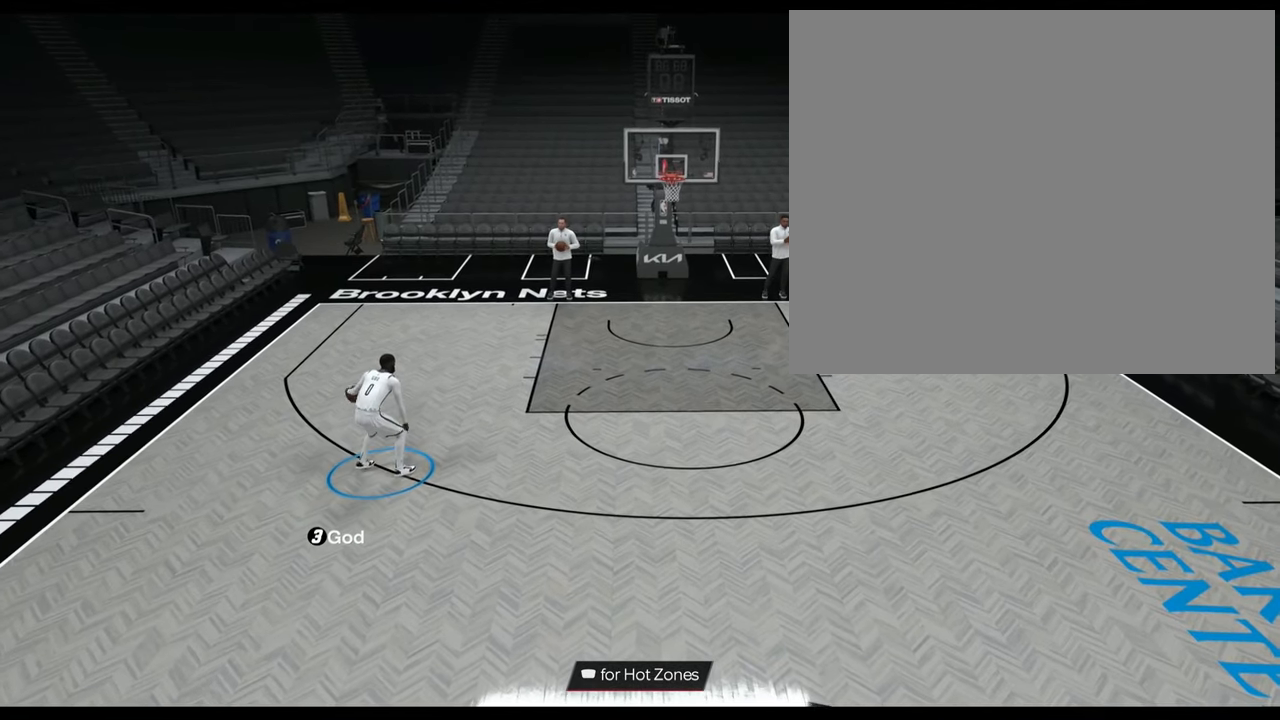
{"buttons": [], "left_stick": "down-right", "right_stick": "center", "events": [[83, "left_stick", "center"], [283, "left_stick", "down-right"]]}
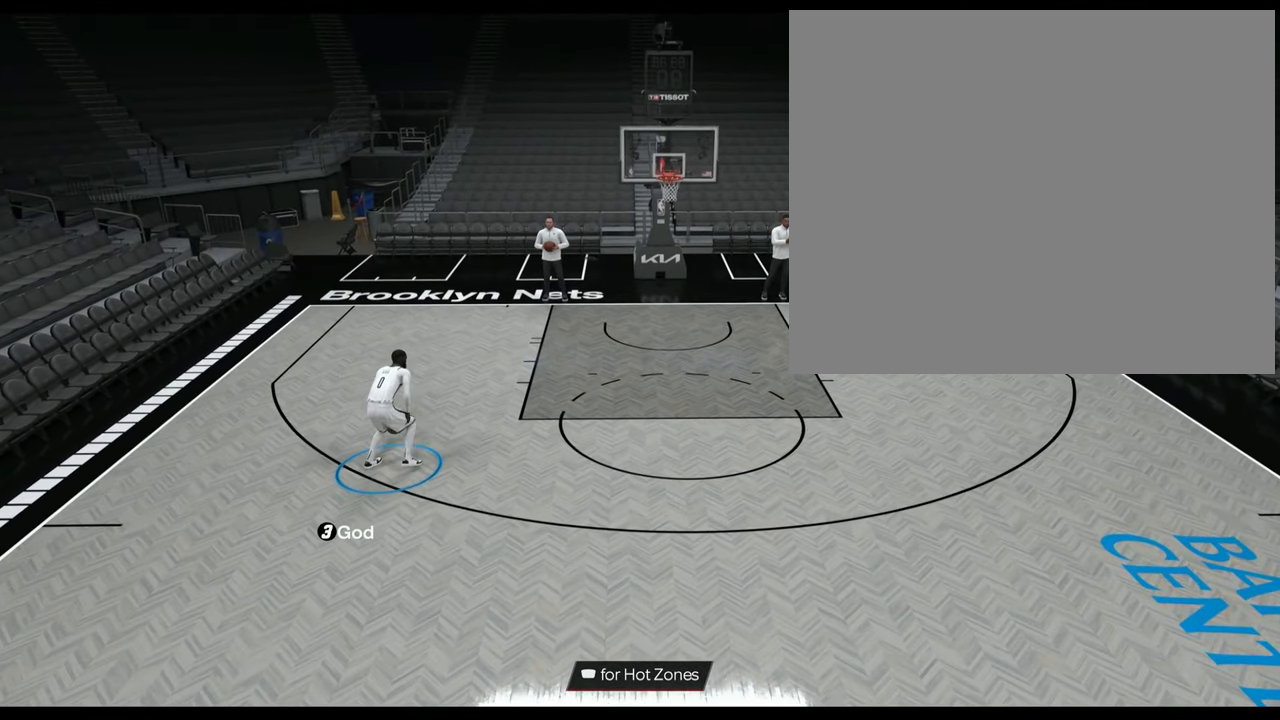
{"buttons": [], "left_stick": "down-right", "right_stick": "center", "events": []}
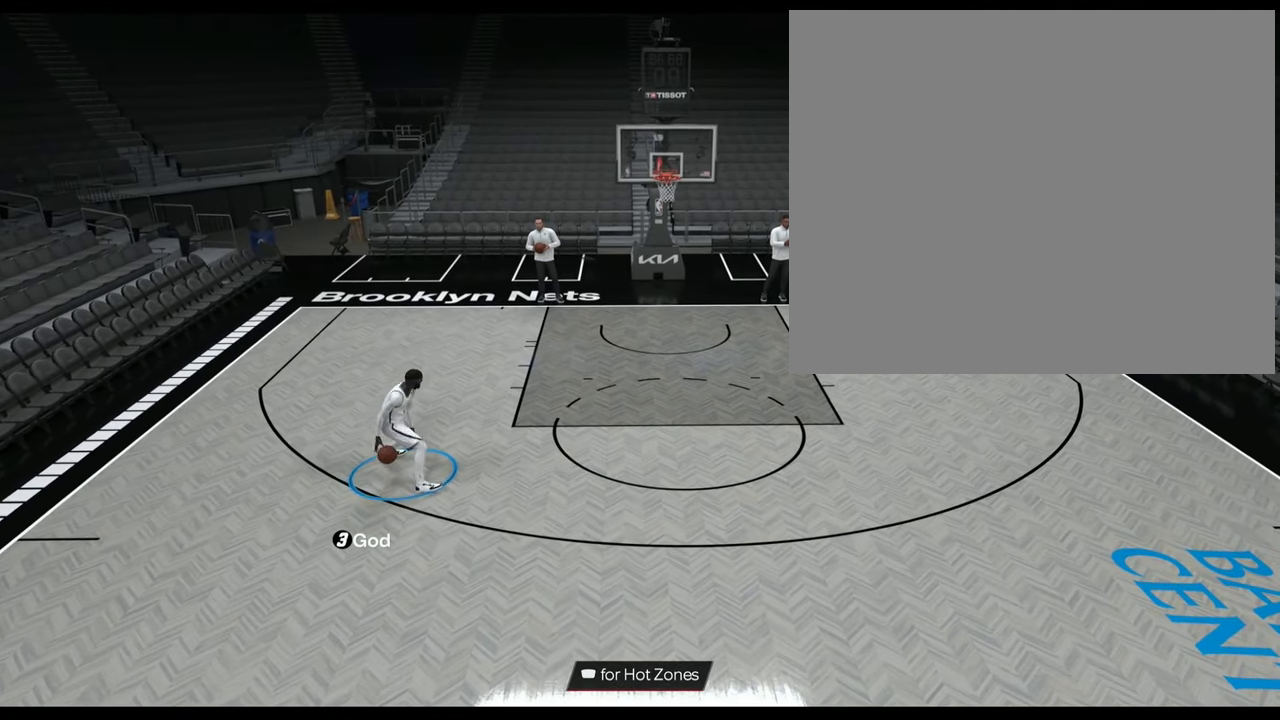
{"buttons": [], "left_stick": "down-right", "right_stick": "center", "events": []}
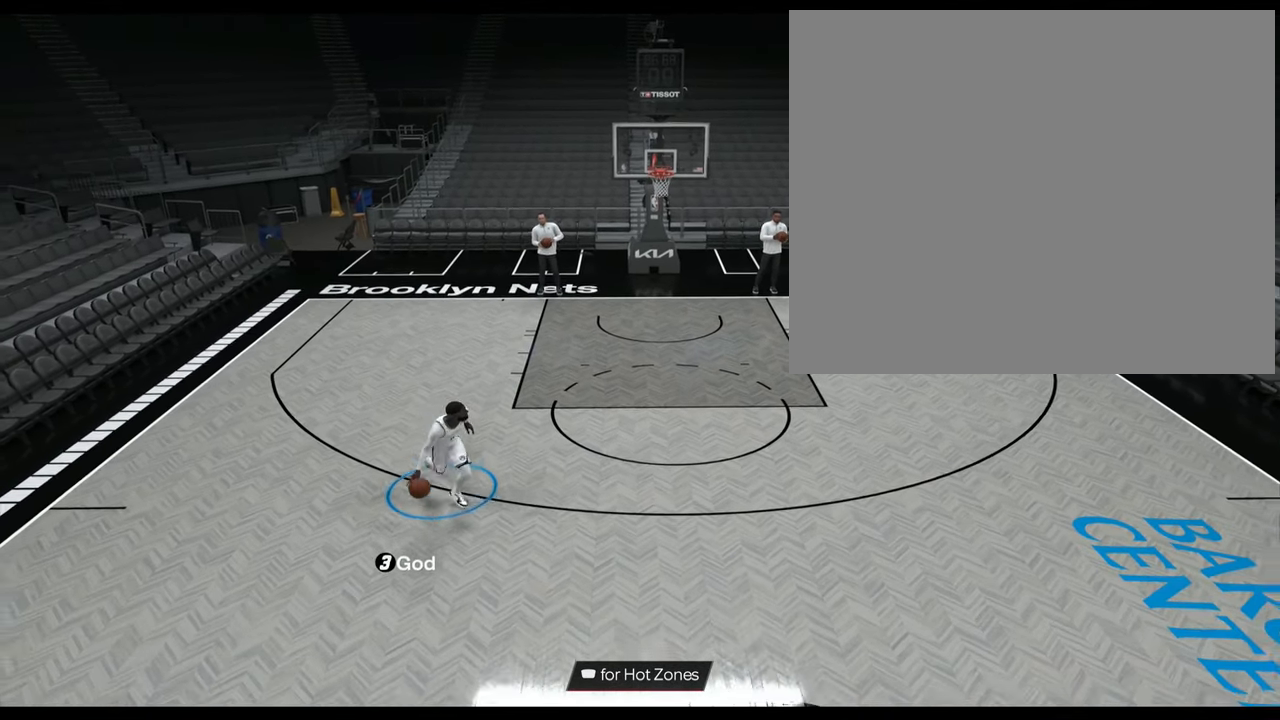
{"buttons": [], "left_stick": "down-right", "right_stick": "center", "events": []}
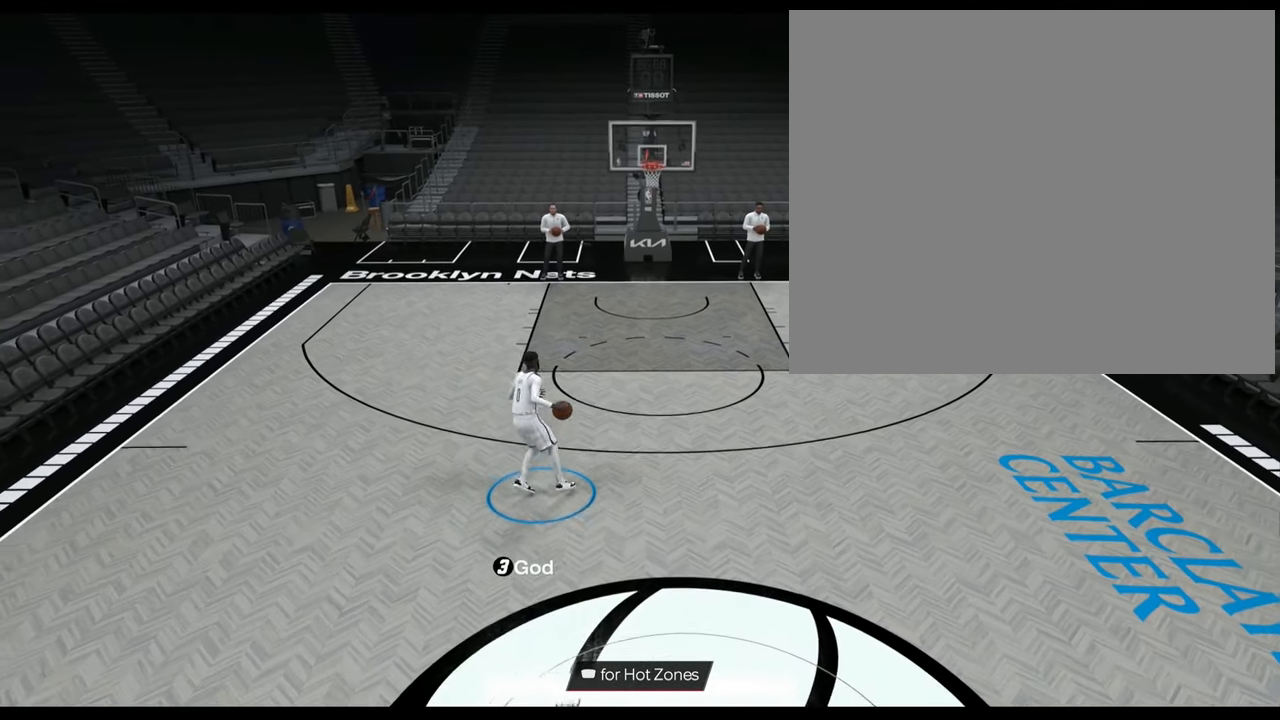
{"buttons": [], "left_stick": "down-right", "right_stick": "center", "events": []}
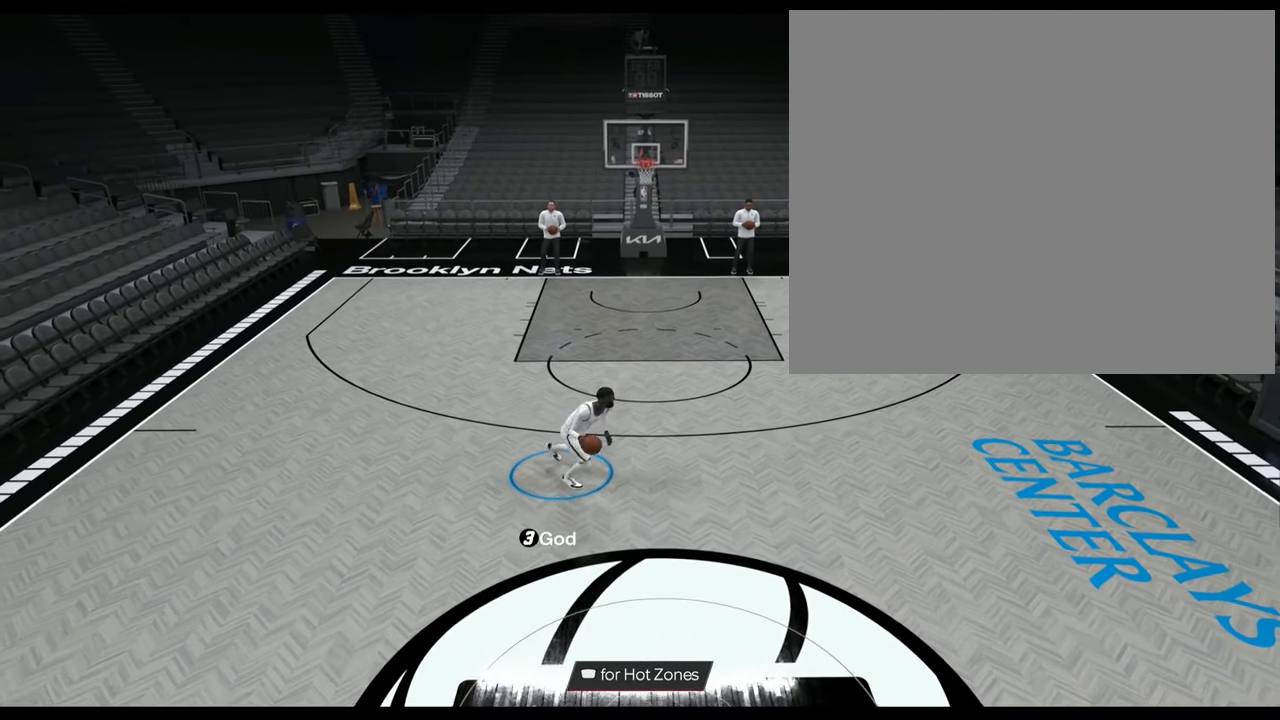
{"buttons": [], "left_stick": "down-right", "right_stick": "center", "events": []}
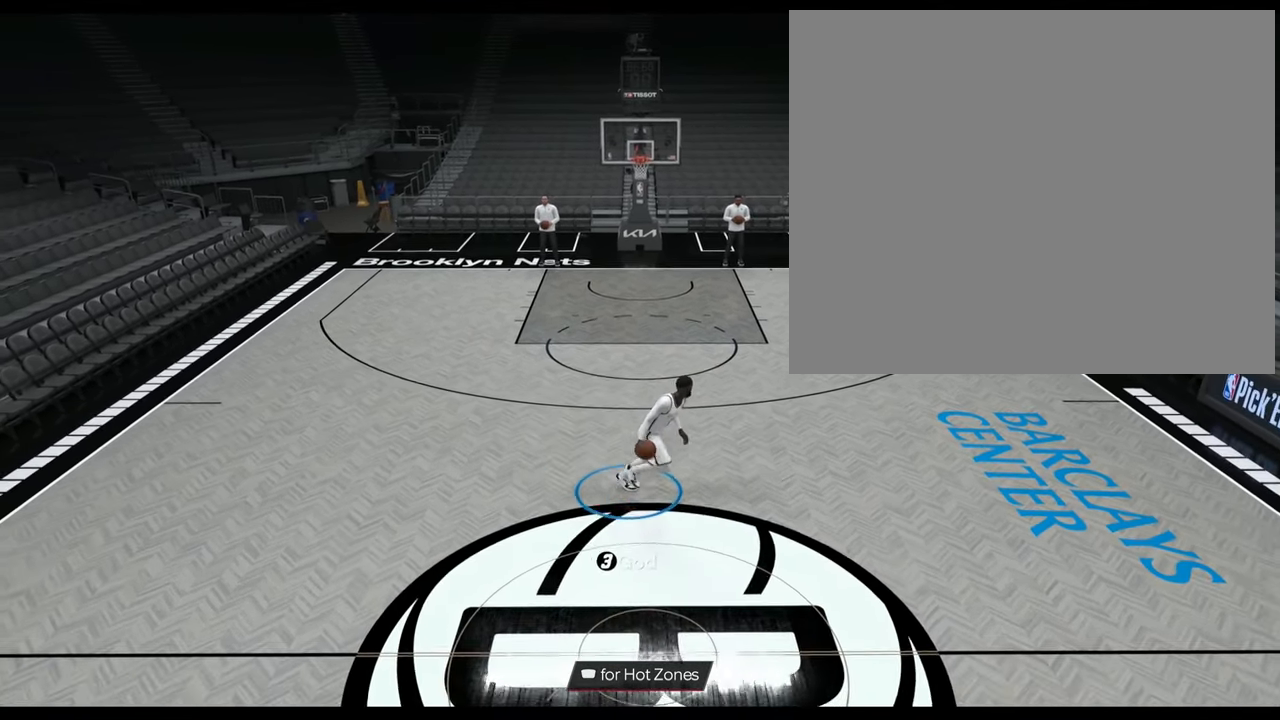
{"buttons": [], "left_stick": "center", "right_stick": "center", "events": [[17, "left_stick", "right"], [434, "left_stick", "center"]]}
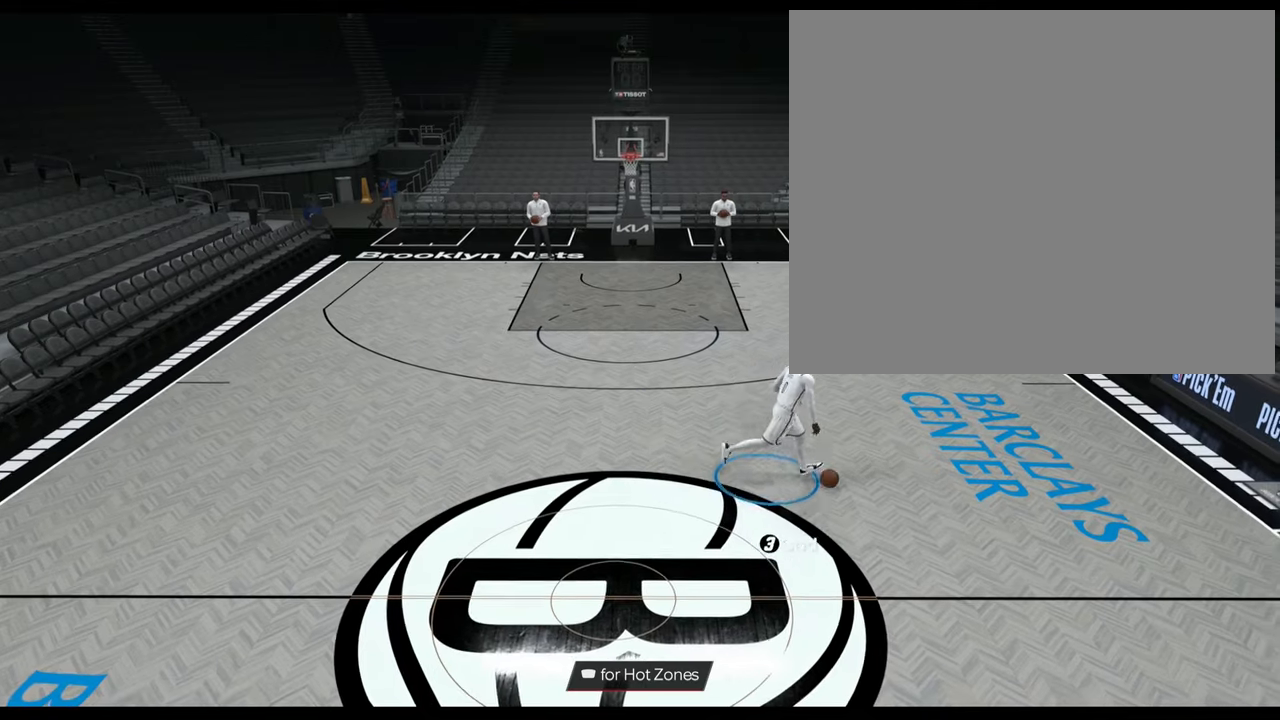
{"buttons": [], "left_stick": "center", "right_stick": "center", "events": []}
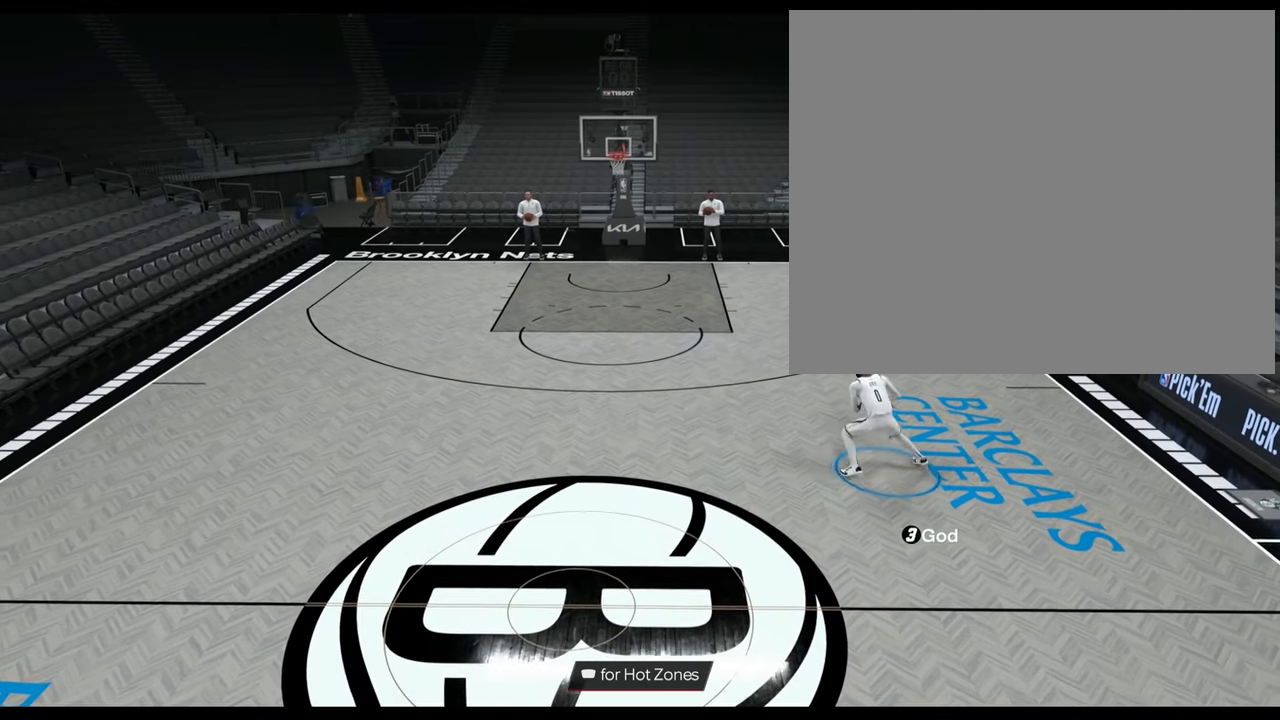
{"buttons": [], "left_stick": "center", "right_stick": "center", "events": []}
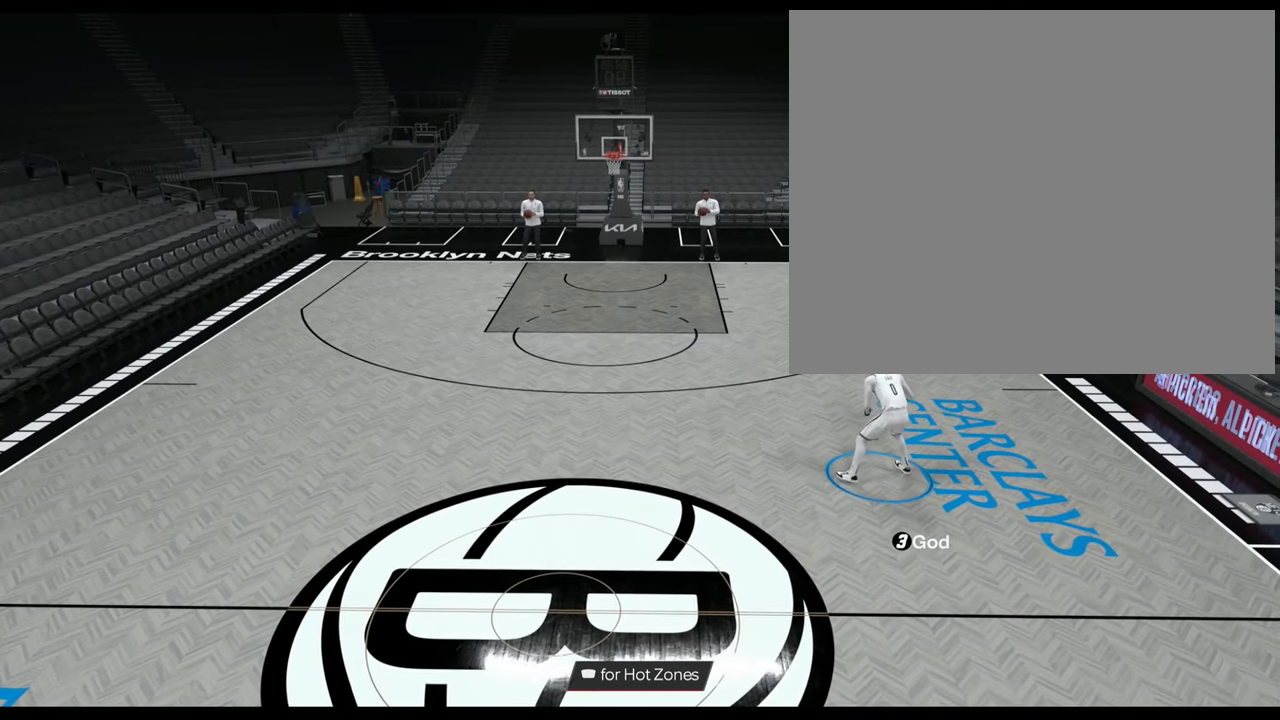
{"buttons": [], "left_stick": "center", "right_stick": "center", "events": []}
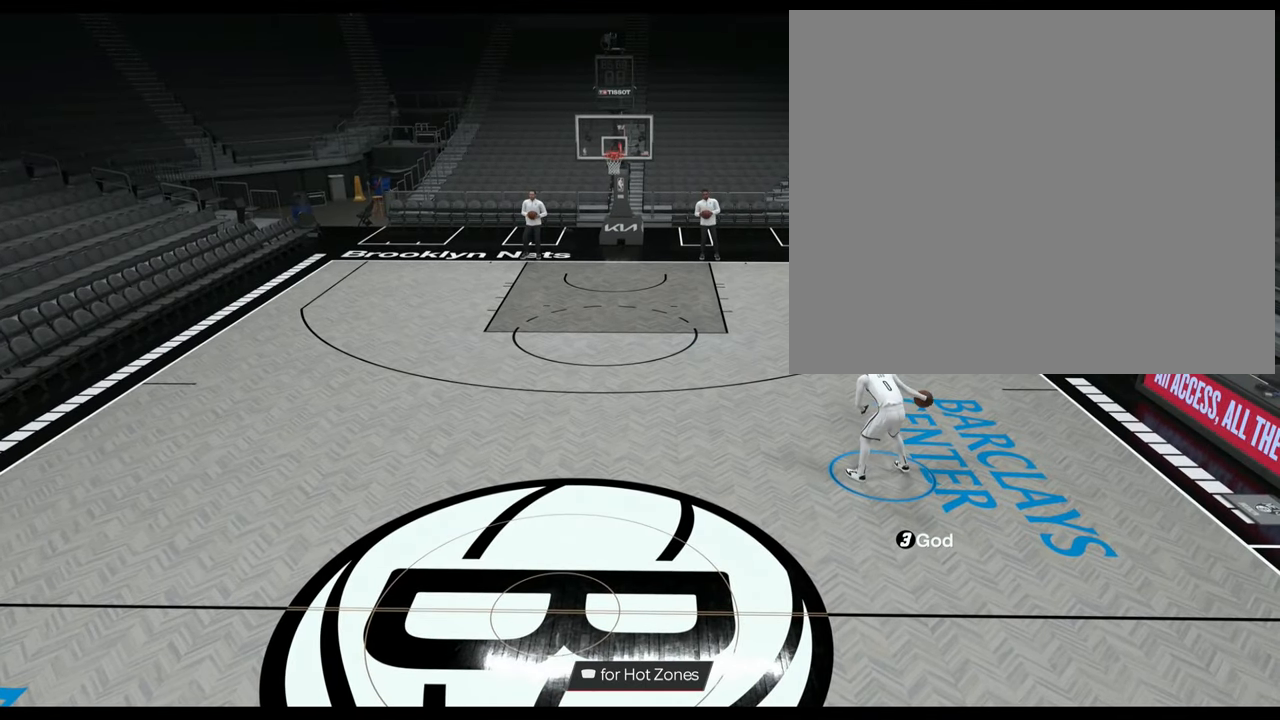
{"buttons": [], "left_stick": "center", "right_stick": "center", "events": []}
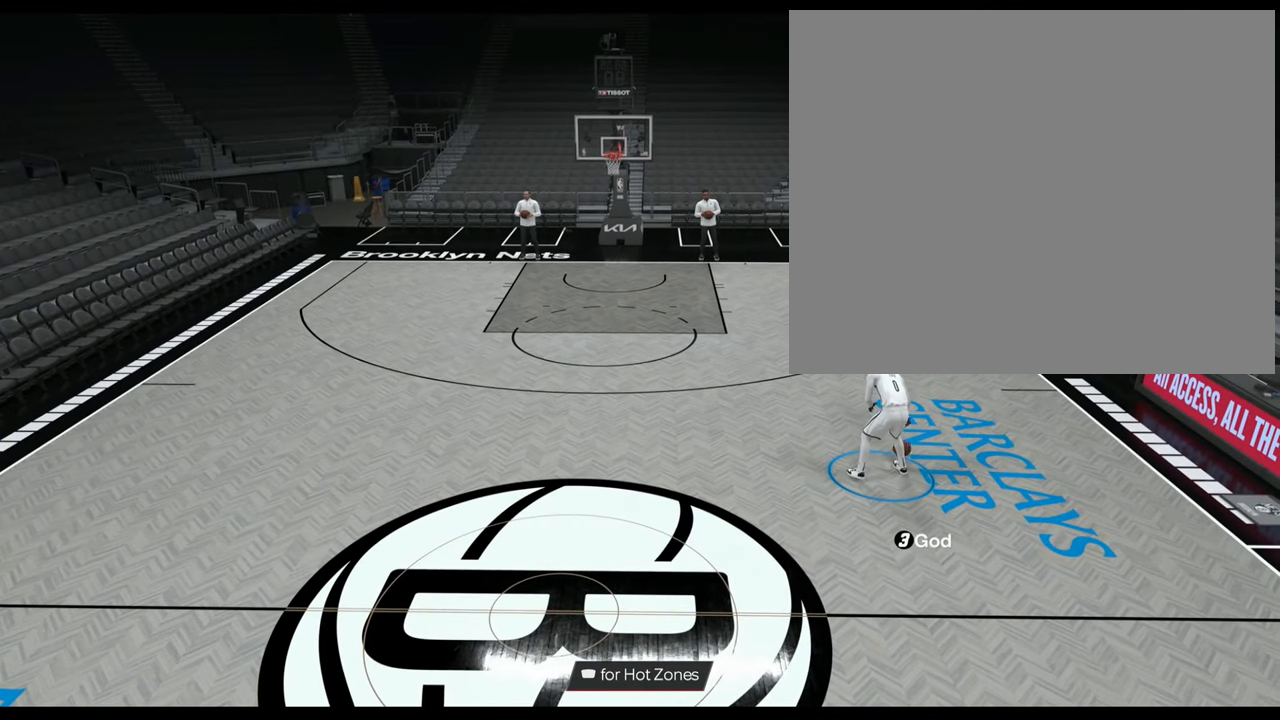
{"buttons": [], "left_stick": "center", "right_stick": "center", "events": []}
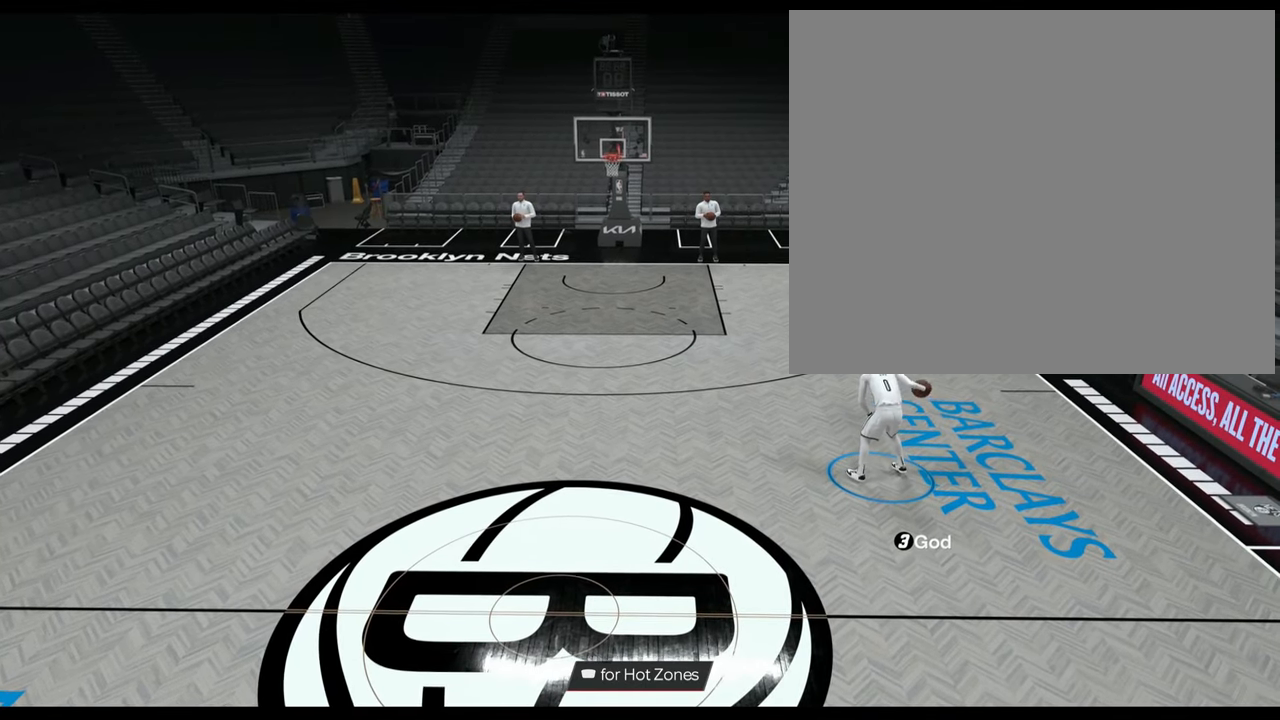
{"buttons": [], "left_stick": "center", "right_stick": "center", "events": []}
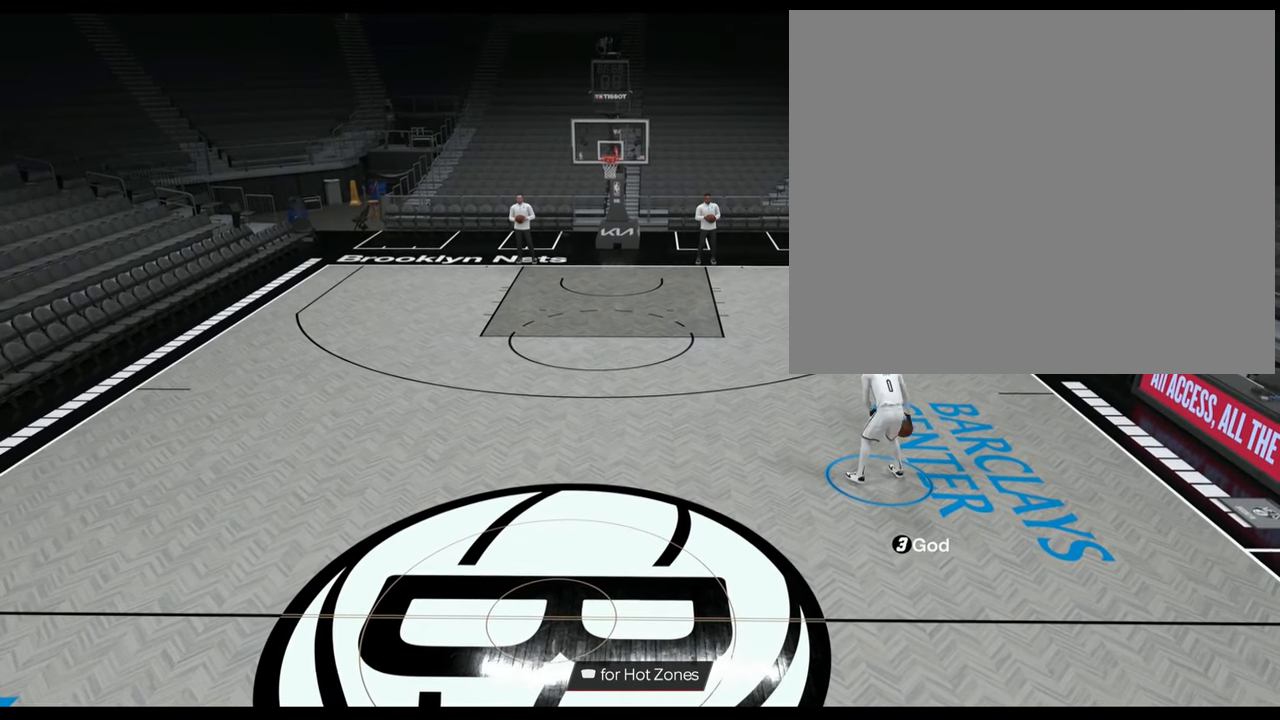
{"buttons": [], "left_stick": "center", "right_stick": "center", "events": []}
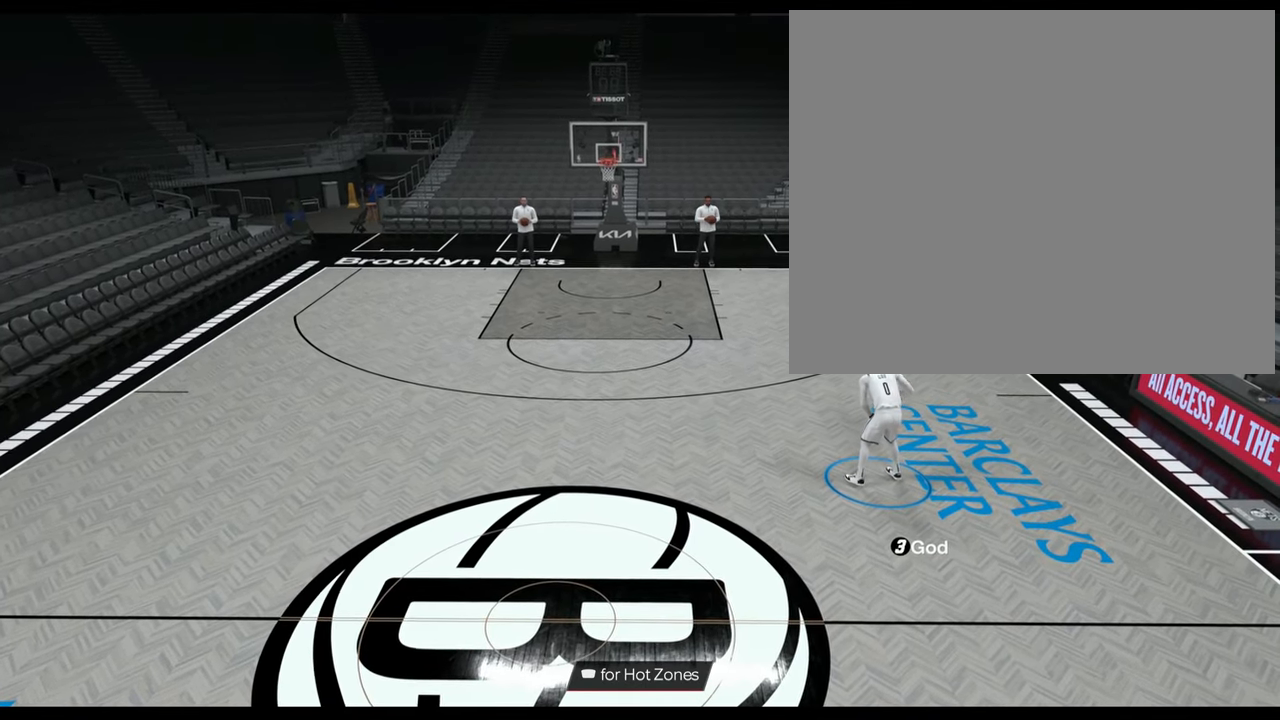
{"buttons": [], "left_stick": "center", "right_stick": "center", "events": []}
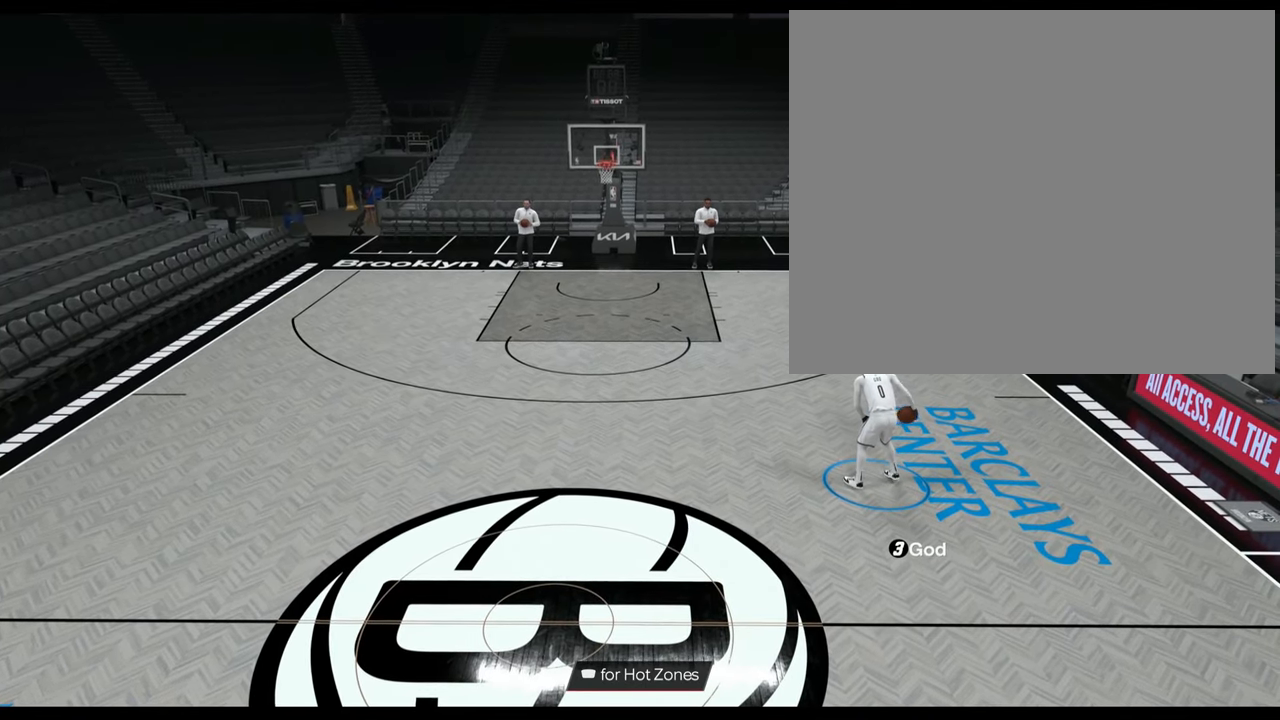
{"buttons": [], "left_stick": "center", "right_stick": "center", "events": []}
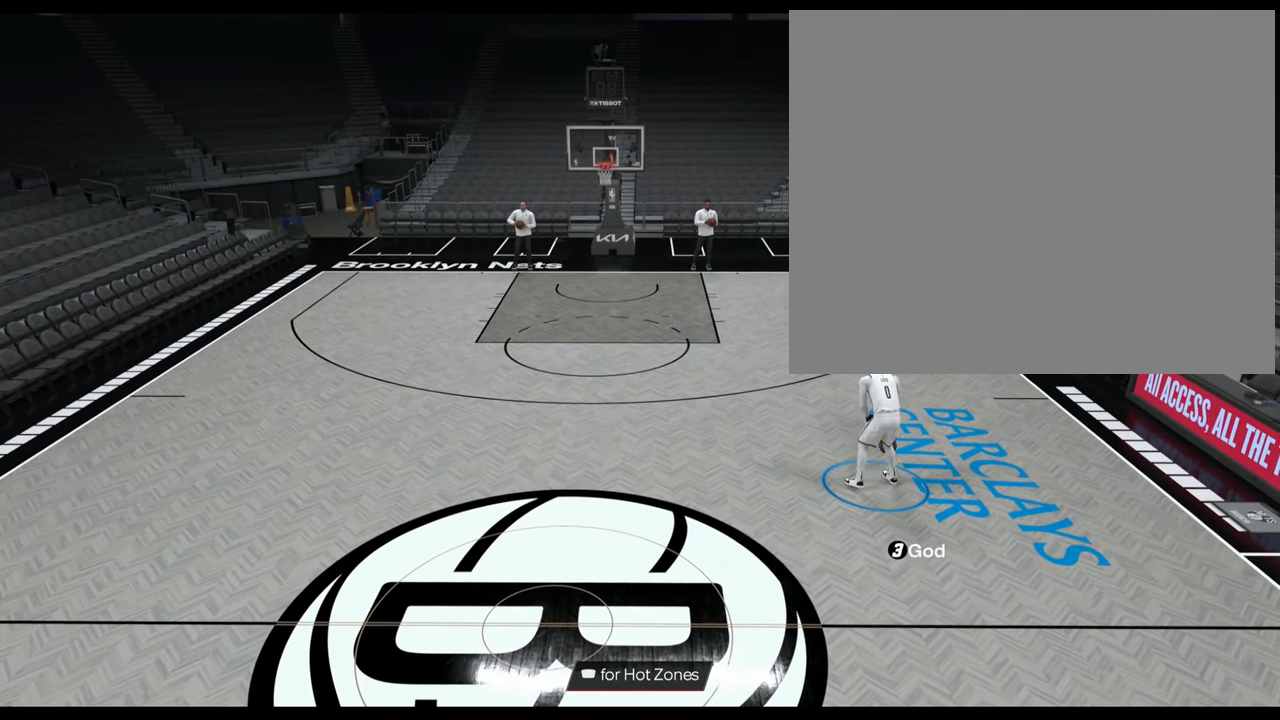
{"buttons": [], "left_stick": "center", "right_stick": "center", "events": [[50, "left_stick", "up"], [234, "left_stick", "center"]]}
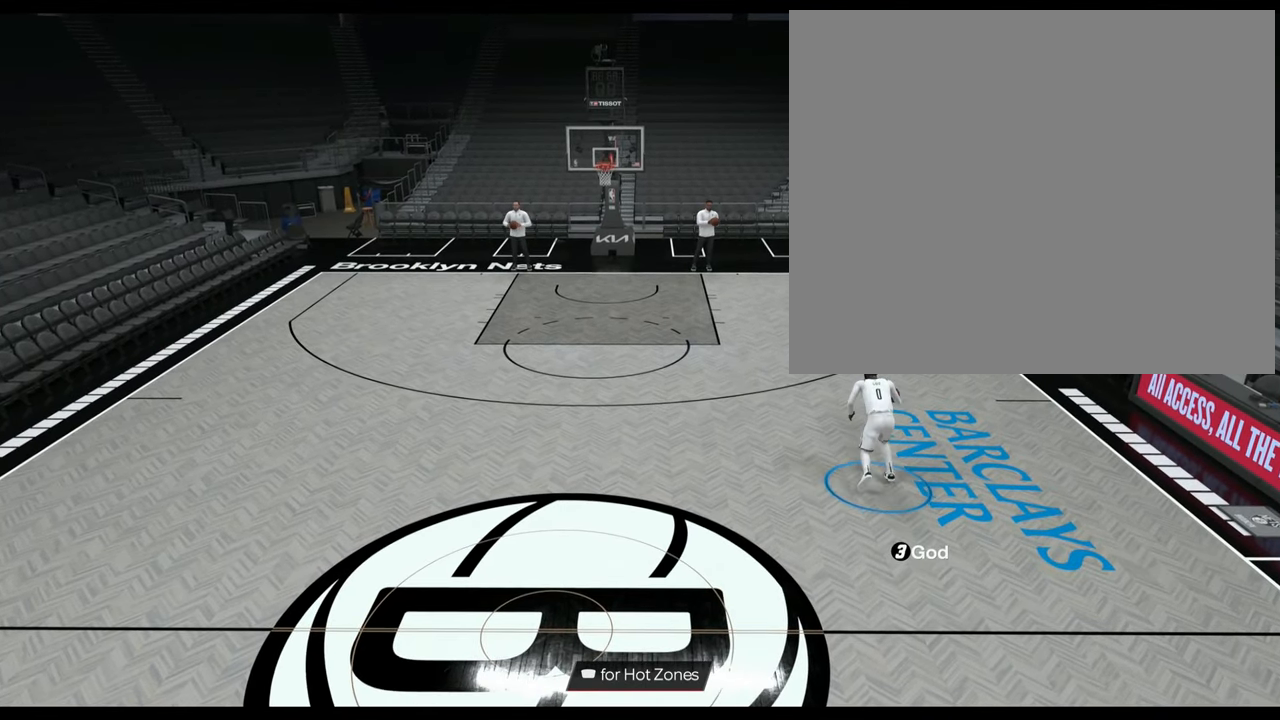
{"buttons": [], "left_stick": "center", "right_stick": "center", "events": [[267, "left_stick", "up"], [401, "left_stick", "center"]]}
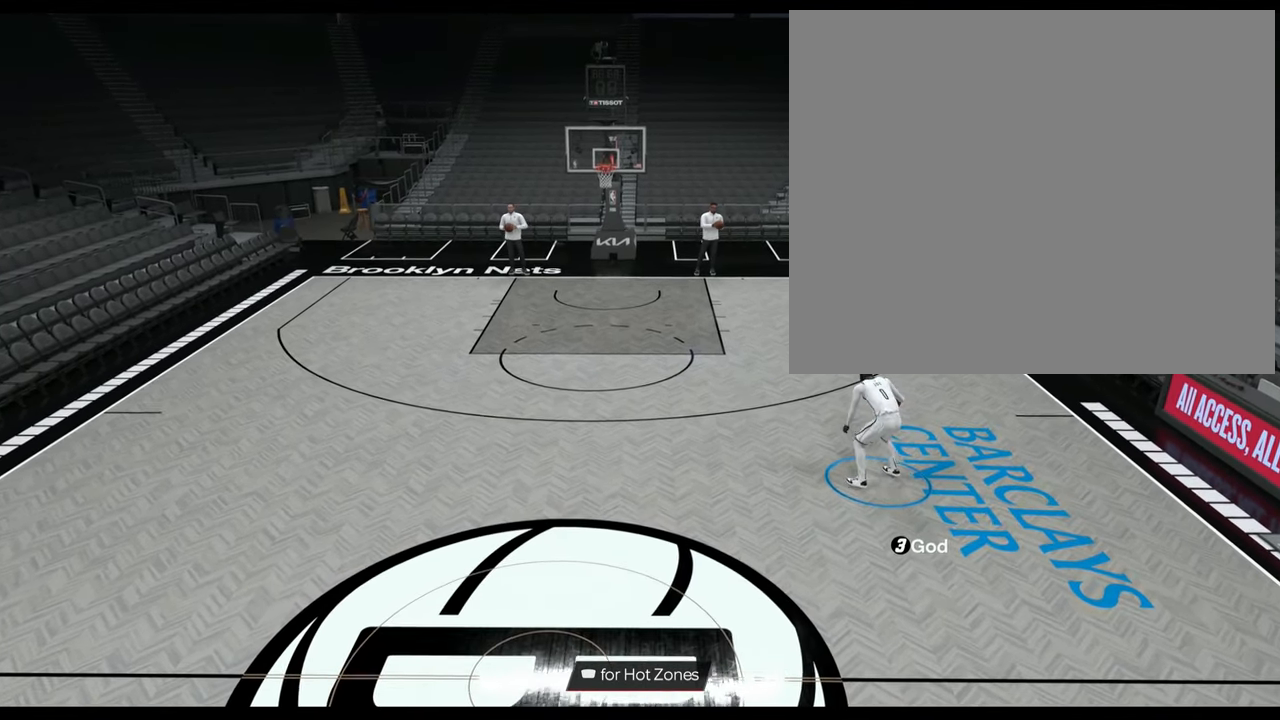
{"buttons": [], "left_stick": "left", "right_stick": "center", "events": [[384, "left_stick", "left"]]}
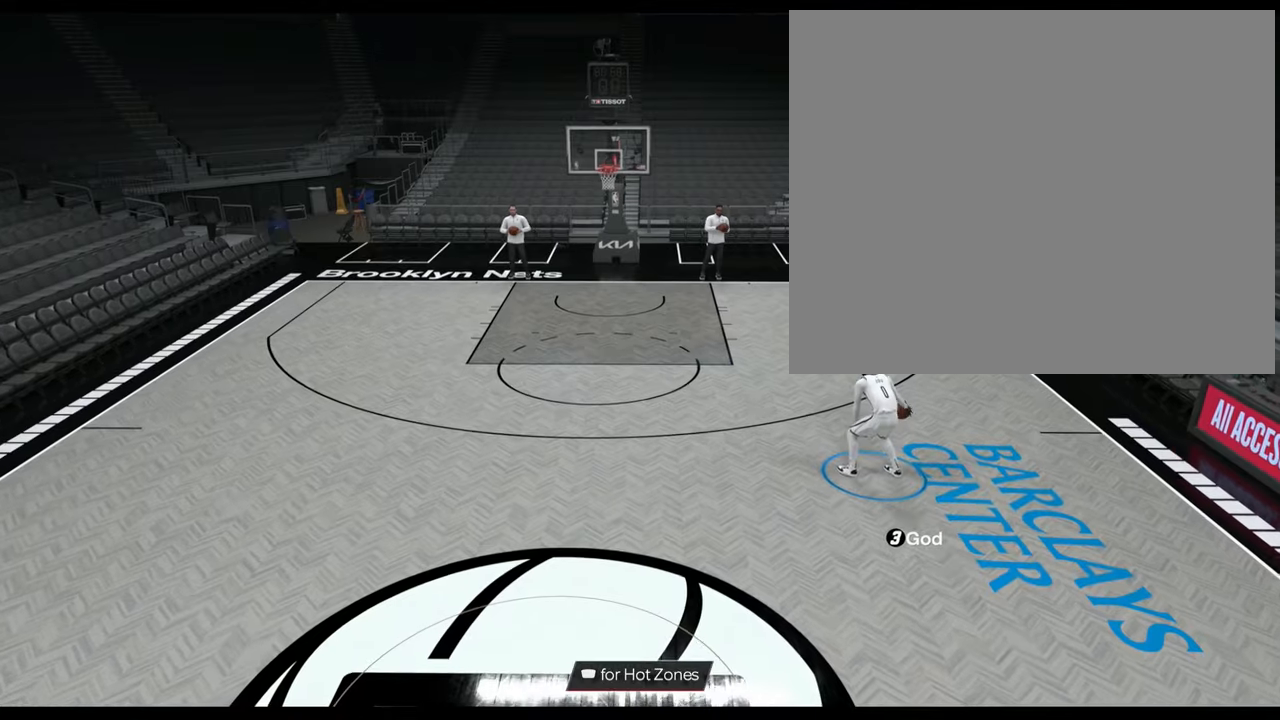
{"buttons": [], "left_stick": "down-left", "right_stick": "center", "events": [[150, "left_stick", "down-left"]]}
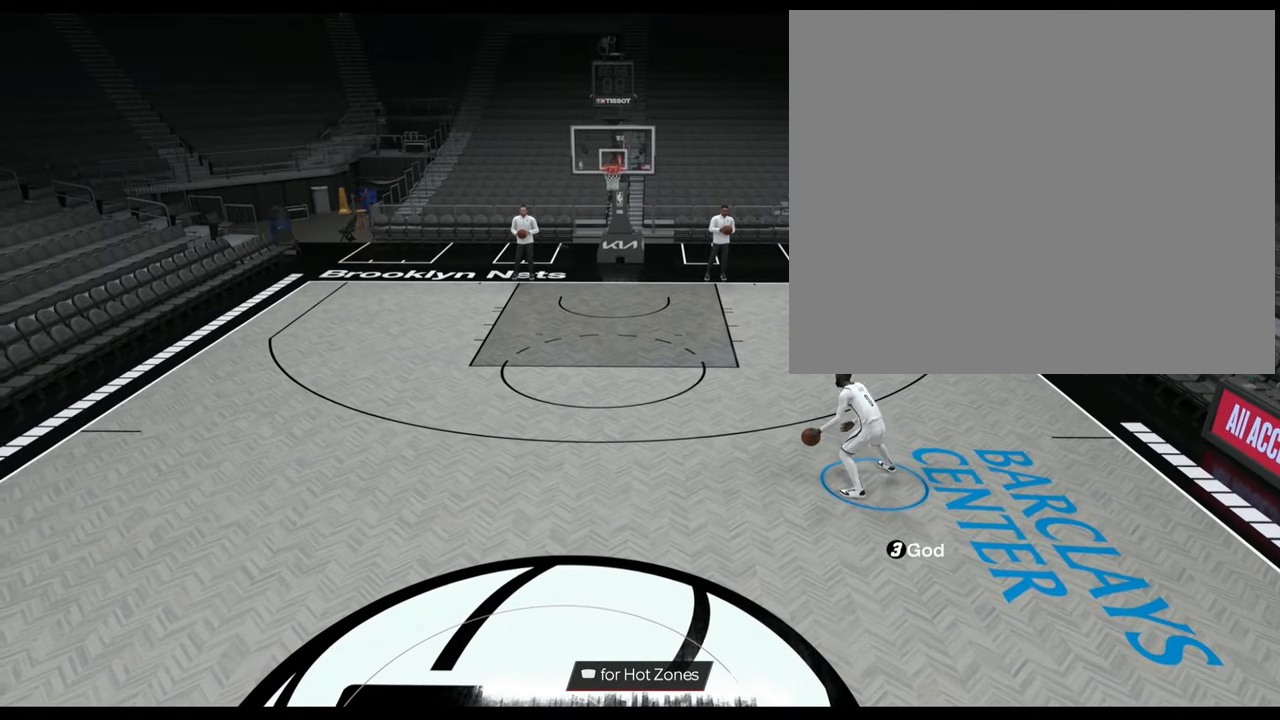
{"buttons": [], "left_stick": "down-left", "right_stick": "center", "events": []}